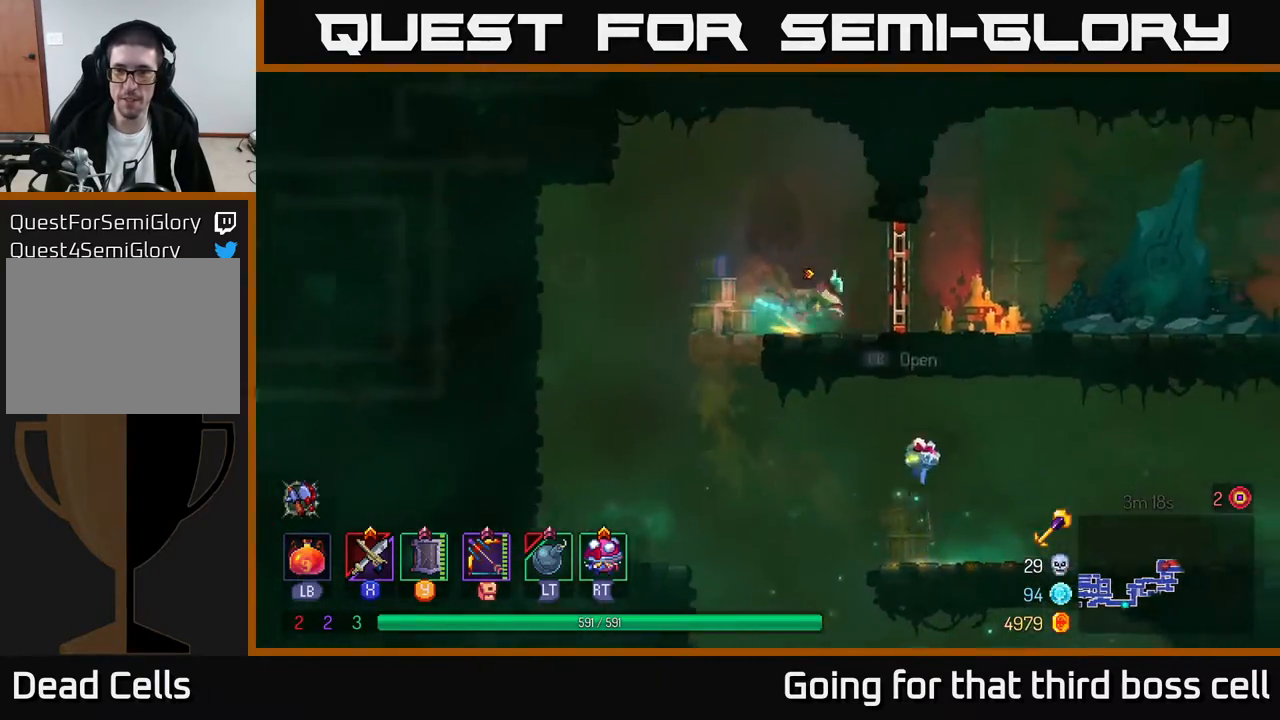
Gameplay with a controller (Xbox layout); each line is a JSON object with the inputs held at the frame after it. "events" lists button and stick changes between this image and that frame as [ms after this image, input, new state], when the widget could be followed in between.
{"buttons": [], "left_stick": "right", "right_stick": "center", "events": [[50, "R1", "down"], [167, "R1", "up"]]}
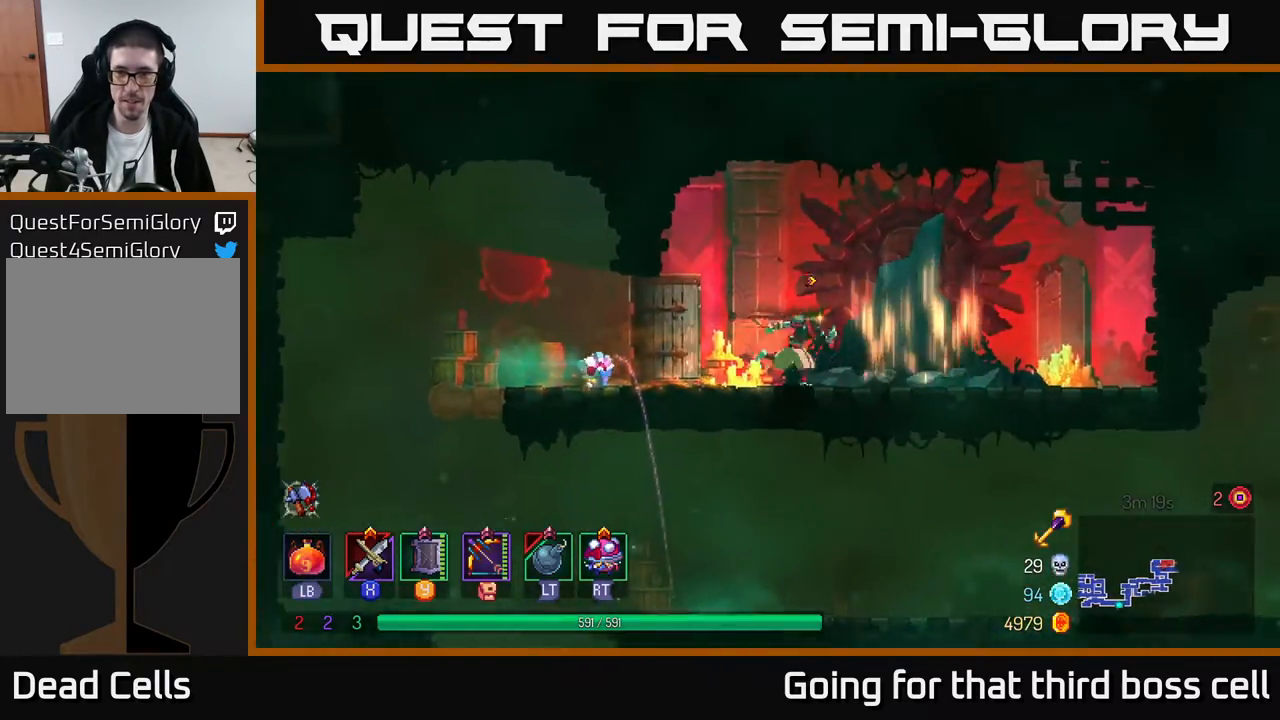
{"buttons": [], "left_stick": "left", "right_stick": "center", "events": [[283, "B", "down"], [383, "B", "up"], [467, "left_stick", "left"]]}
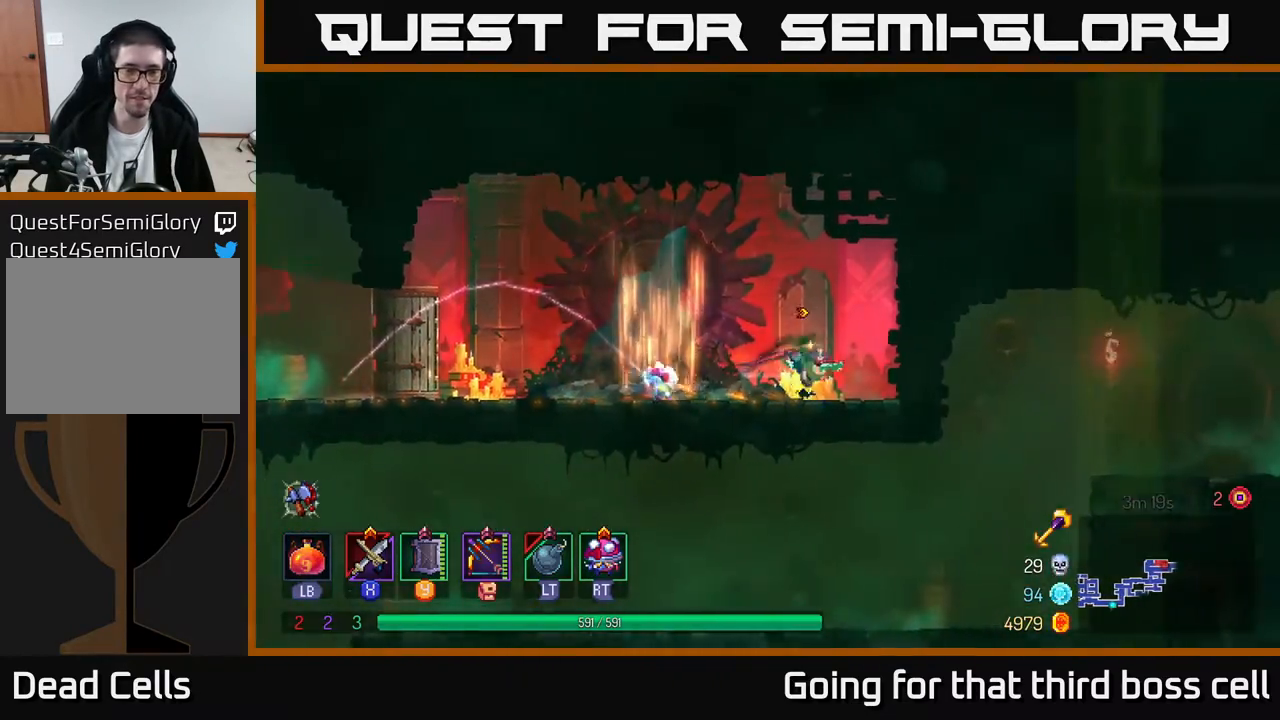
{"buttons": [], "left_stick": "center", "right_stick": "center", "events": [[483, "left_stick", "center"]]}
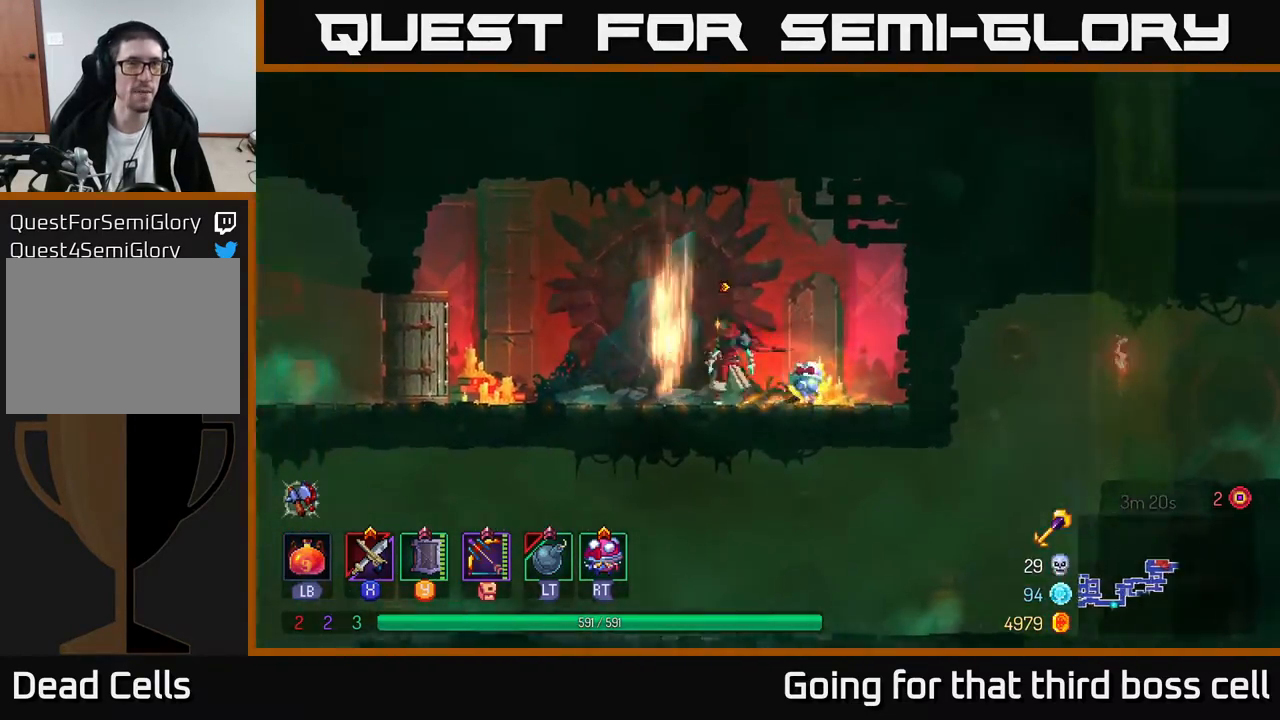
{"buttons": [], "left_stick": "center", "right_stick": "center", "events": [[283, "X", "down"], [333, "X", "up"], [400, "X", "down"], [500, "X", "up"]]}
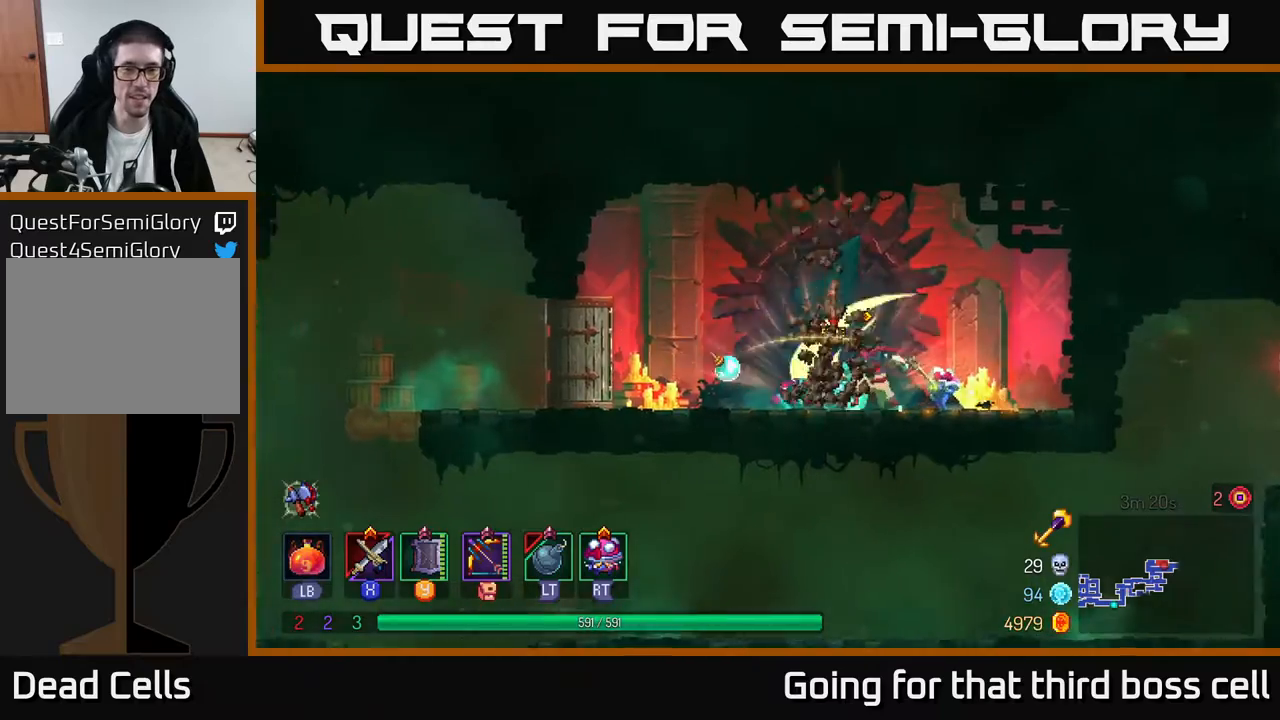
{"buttons": ["X"], "left_stick": "center", "right_stick": "center", "events": [[67, "X", "down"], [183, "X", "up"], [250, "X", "down"], [333, "X", "up"], [417, "X", "down"]]}
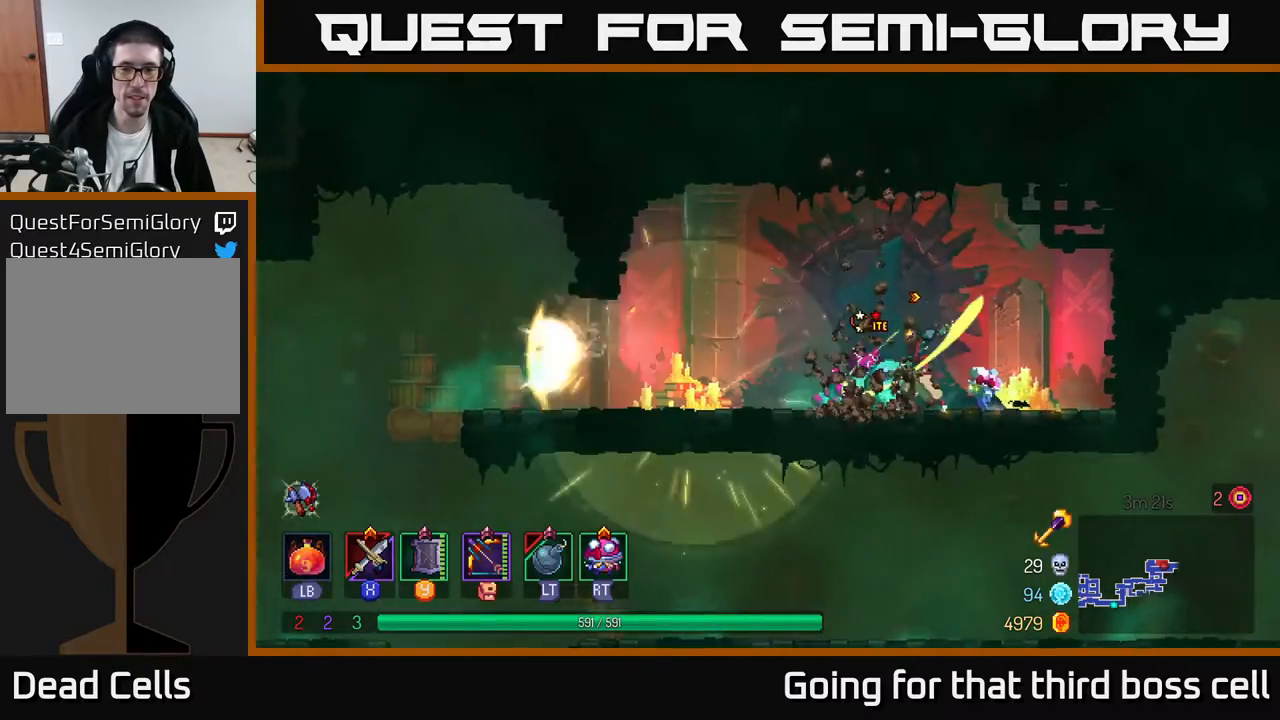
{"buttons": [], "left_stick": "center", "right_stick": "center", "events": [[50, "X", "up"], [133, "X", "down"], [233, "X", "up"], [317, "X", "down"], [450, "X", "up"]]}
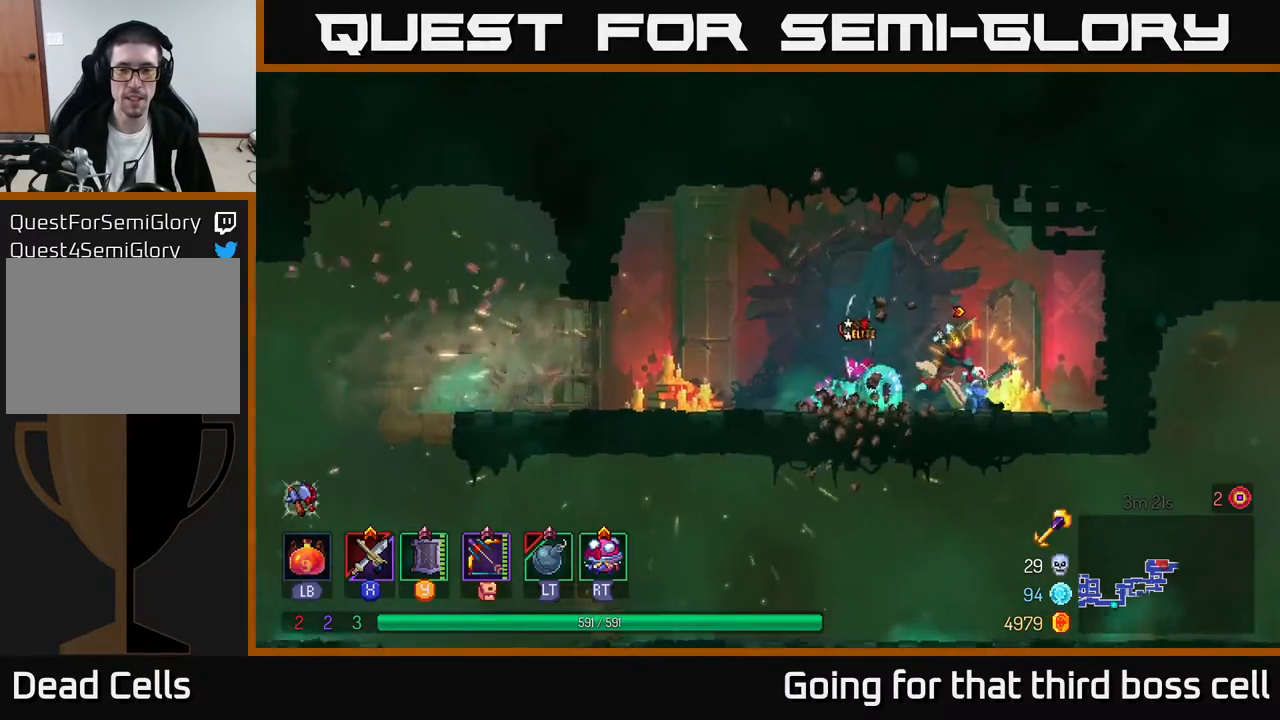
{"buttons": [], "left_stick": "center", "right_stick": "center", "events": [[33, "X", "down"], [117, "X", "up"], [200, "X", "down"], [317, "X", "up"], [417, "X", "down"], [500, "X", "up"]]}
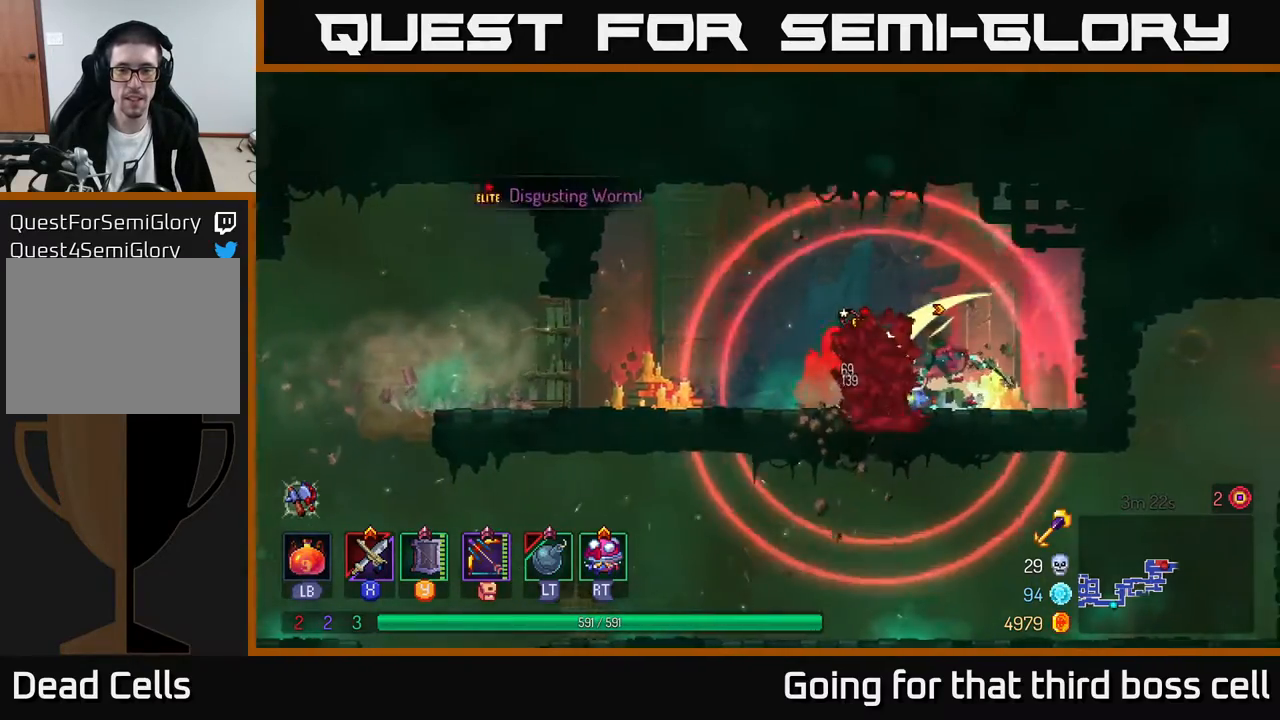
{"buttons": ["X"], "left_stick": "left", "right_stick": "center", "events": [[67, "X", "down"], [183, "X", "up"], [267, "X", "down"], [350, "X", "up"], [433, "X", "down"], [433, "left_stick", "left"]]}
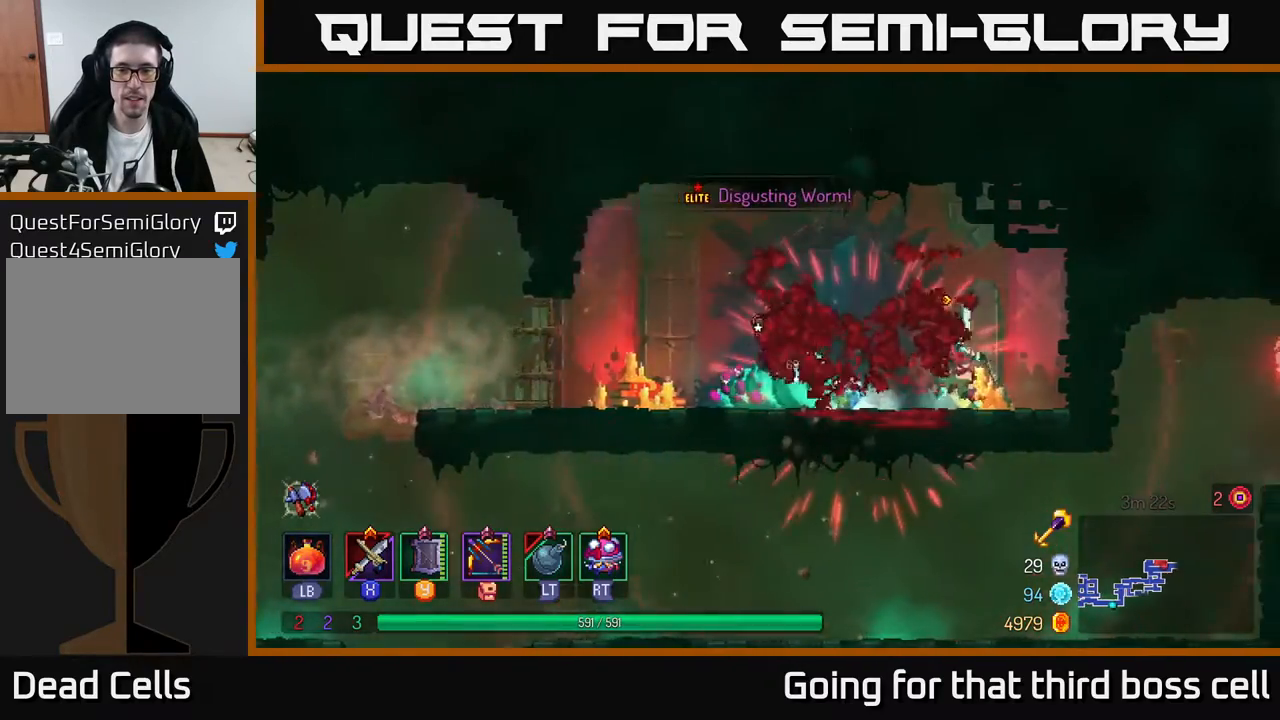
{"buttons": ["X"], "left_stick": "left", "right_stick": "center", "events": [[50, "X", "up"], [150, "X", "down"], [250, "X", "up"], [300, "X", "down"], [417, "X", "up"], [483, "X", "down"]]}
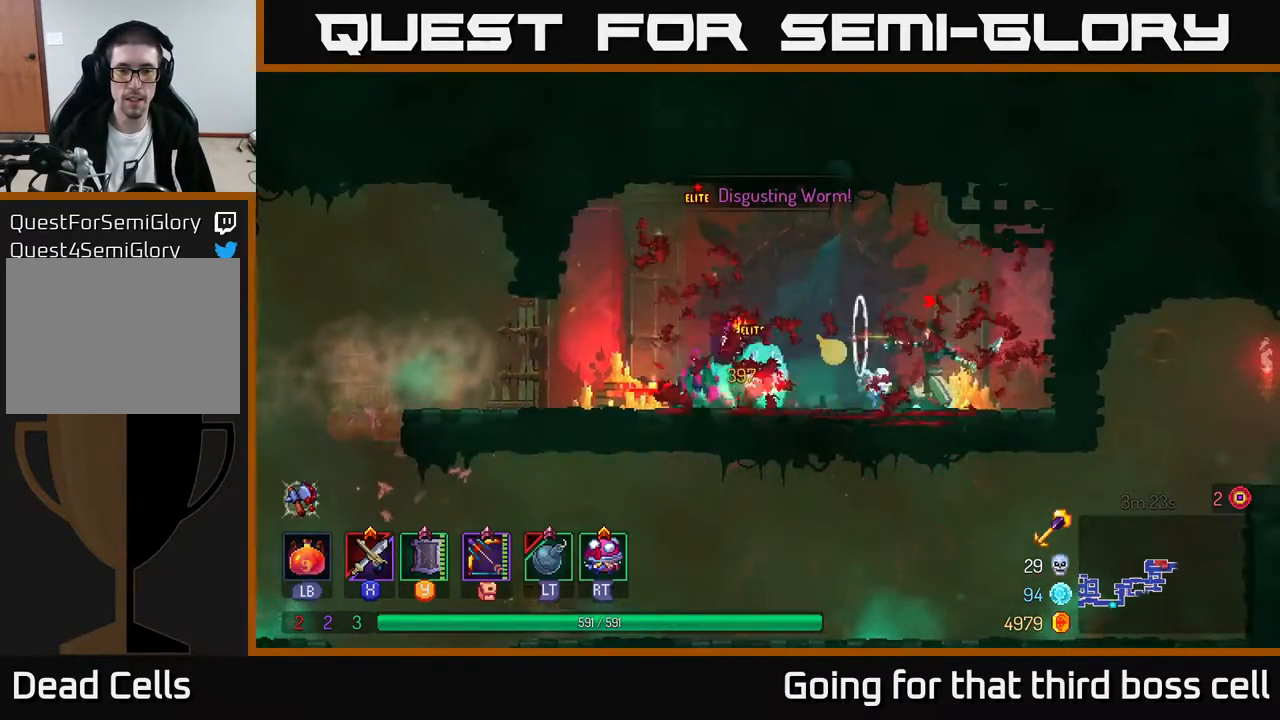
{"buttons": [], "left_stick": "left", "right_stick": "center", "events": [[117, "X", "up"], [250, "left_stick", "center"], [383, "left_stick", "left"]]}
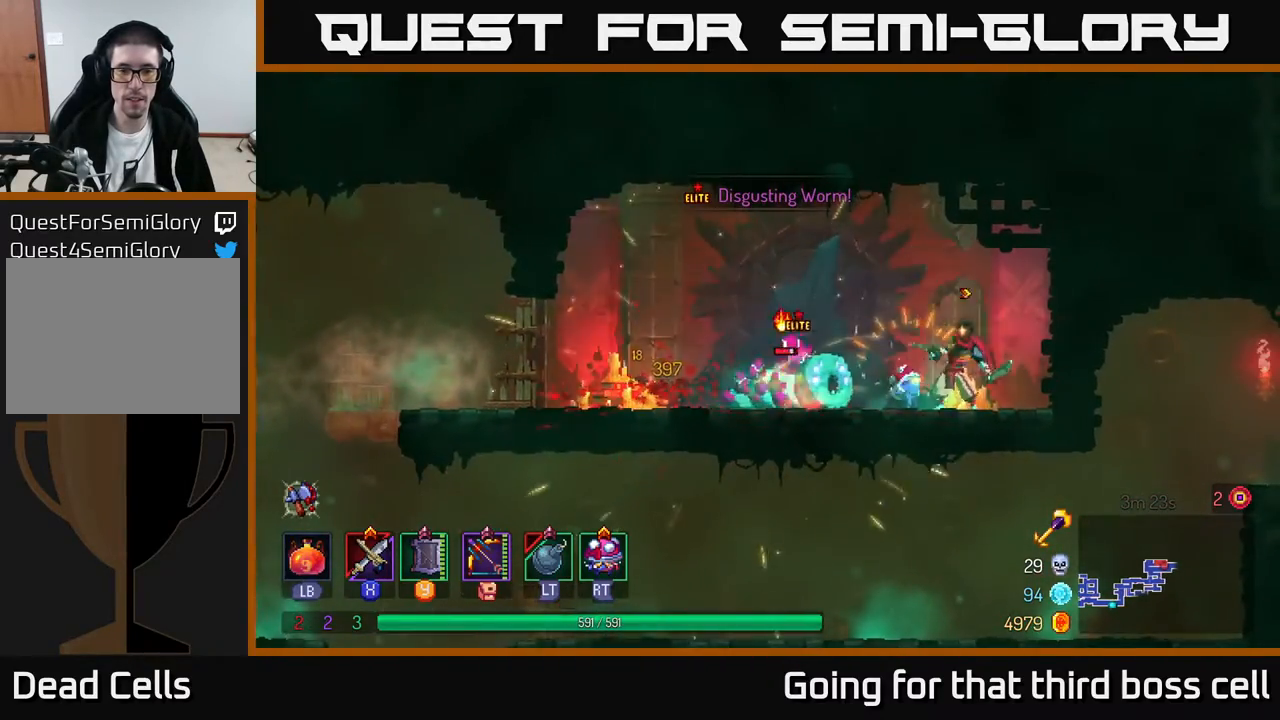
{"buttons": ["X"], "left_stick": "right", "right_stick": "center", "events": [[83, "B", "down"], [183, "B", "up"], [333, "X", "down"], [383, "left_stick", "right"], [417, "X", "up"], [483, "X", "down"]]}
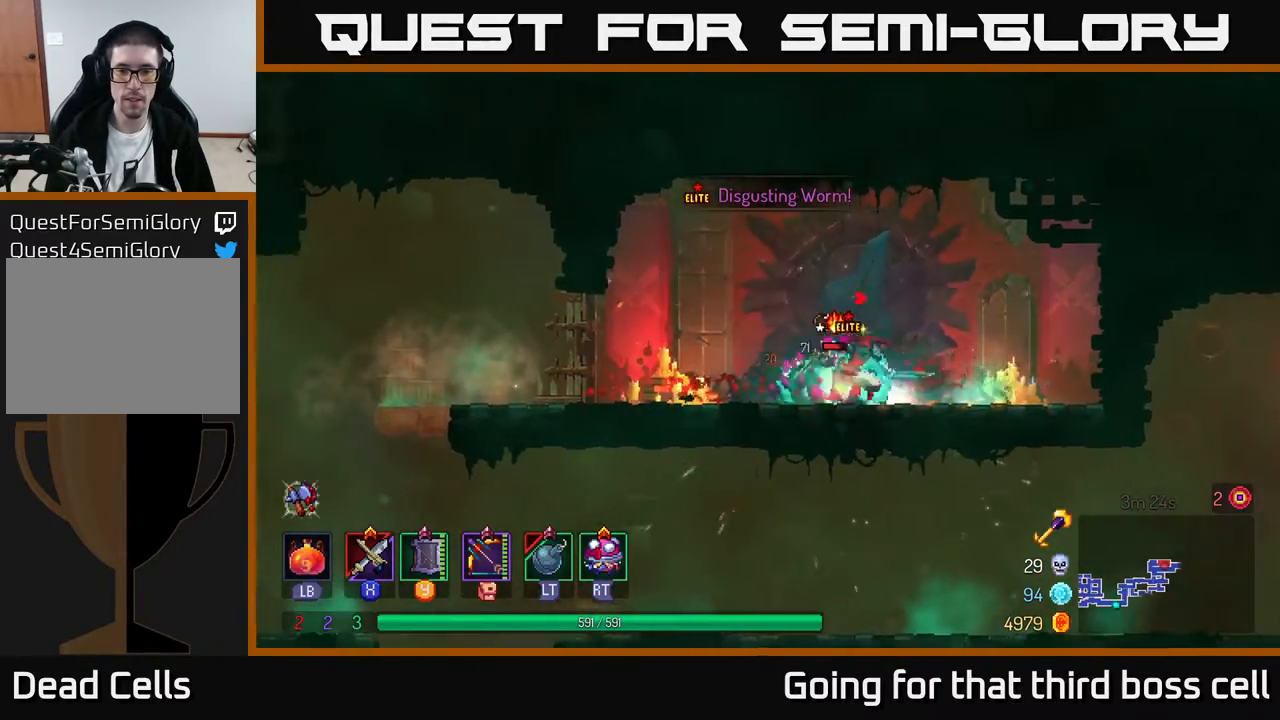
{"buttons": ["B"], "left_stick": "left", "right_stick": "center", "events": [[50, "X", "up"], [83, "left_stick", "center"], [117, "X", "down"], [250, "X", "up"], [317, "X", "down"], [367, "left_stick", "left"], [383, "X", "up"], [500, "B", "down"]]}
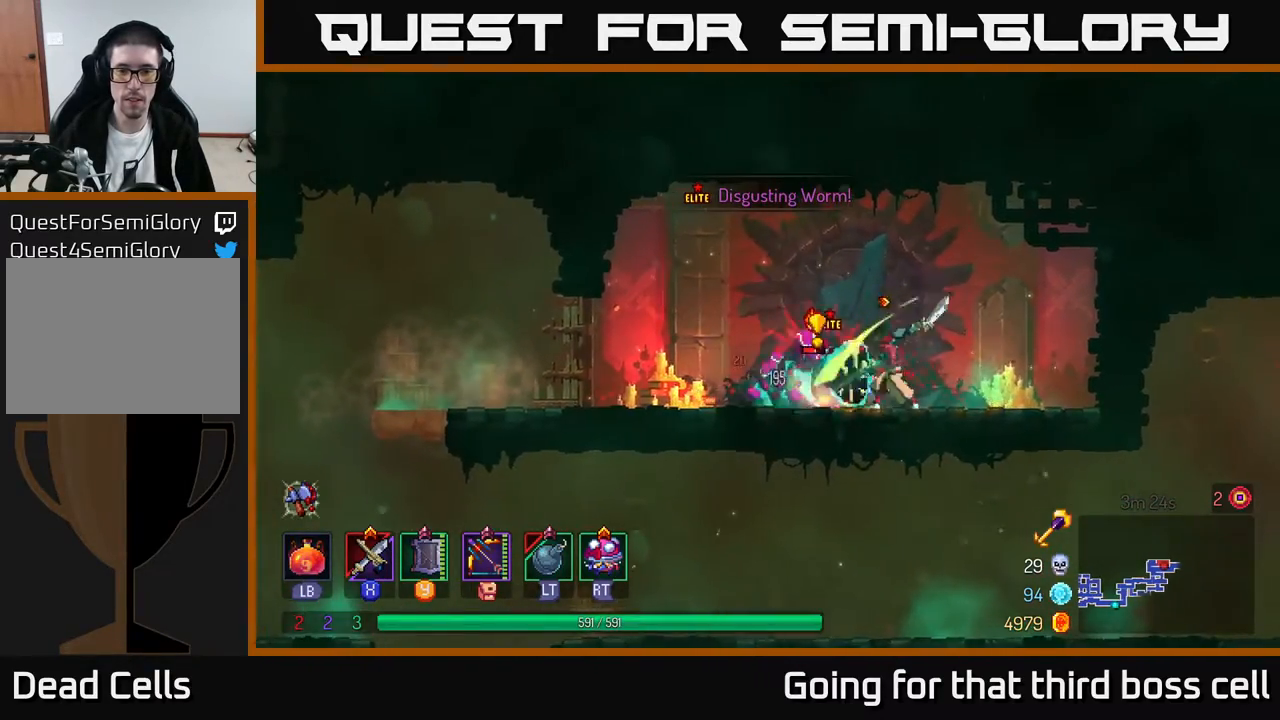
{"buttons": [], "left_stick": "left", "right_stick": "center", "events": [[67, "B", "up"], [150, "B", "down"], [233, "B", "up"], [317, "left_stick", "right"], [350, "X", "down"], [433, "X", "up"], [483, "left_stick", "left"]]}
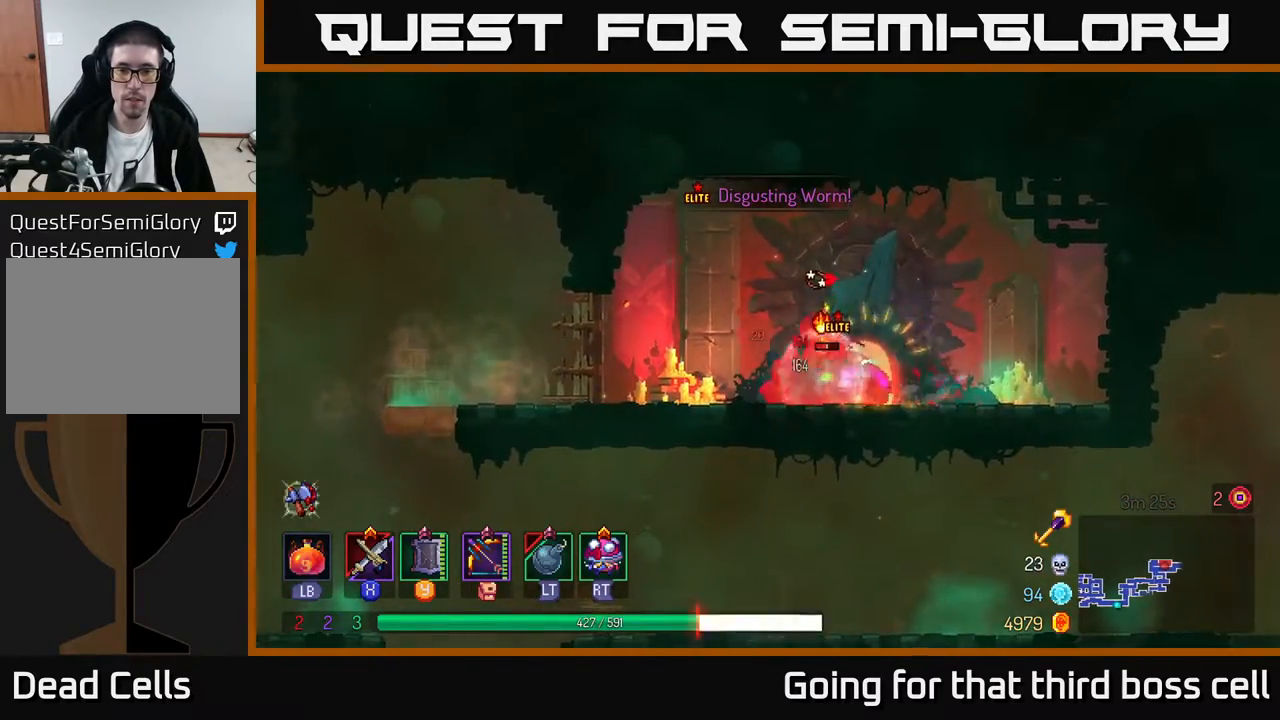
{"buttons": ["X"], "left_stick": "right", "right_stick": "center", "events": [[33, "X", "down"], [100, "X", "up"], [100, "left_stick", "right"], [150, "X", "down"], [233, "X", "up"], [283, "X", "down"], [383, "X", "up"], [467, "X", "down"]]}
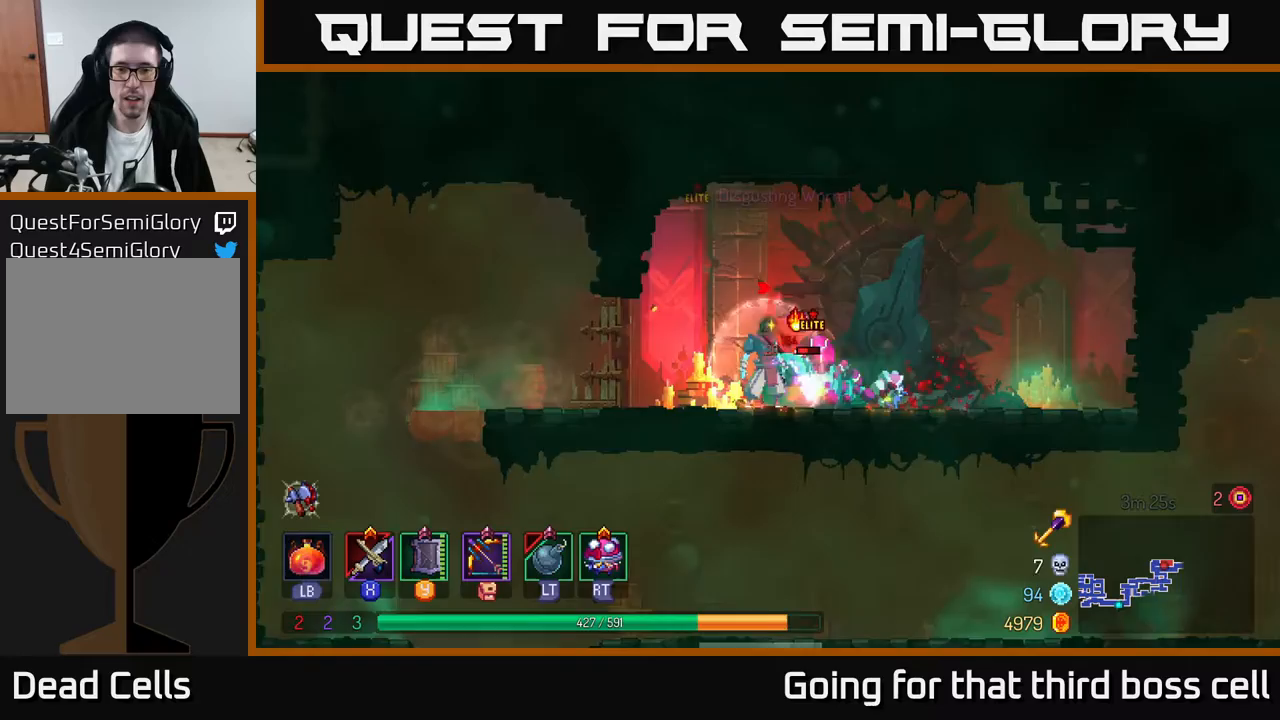
{"buttons": ["B"], "left_stick": "left", "right_stick": "center", "events": [[50, "X", "up"], [50, "left_stick", "center"], [117, "X", "down"], [217, "X", "up"], [283, "X", "down"], [383, "X", "up"], [417, "left_stick", "left"], [483, "B", "down"]]}
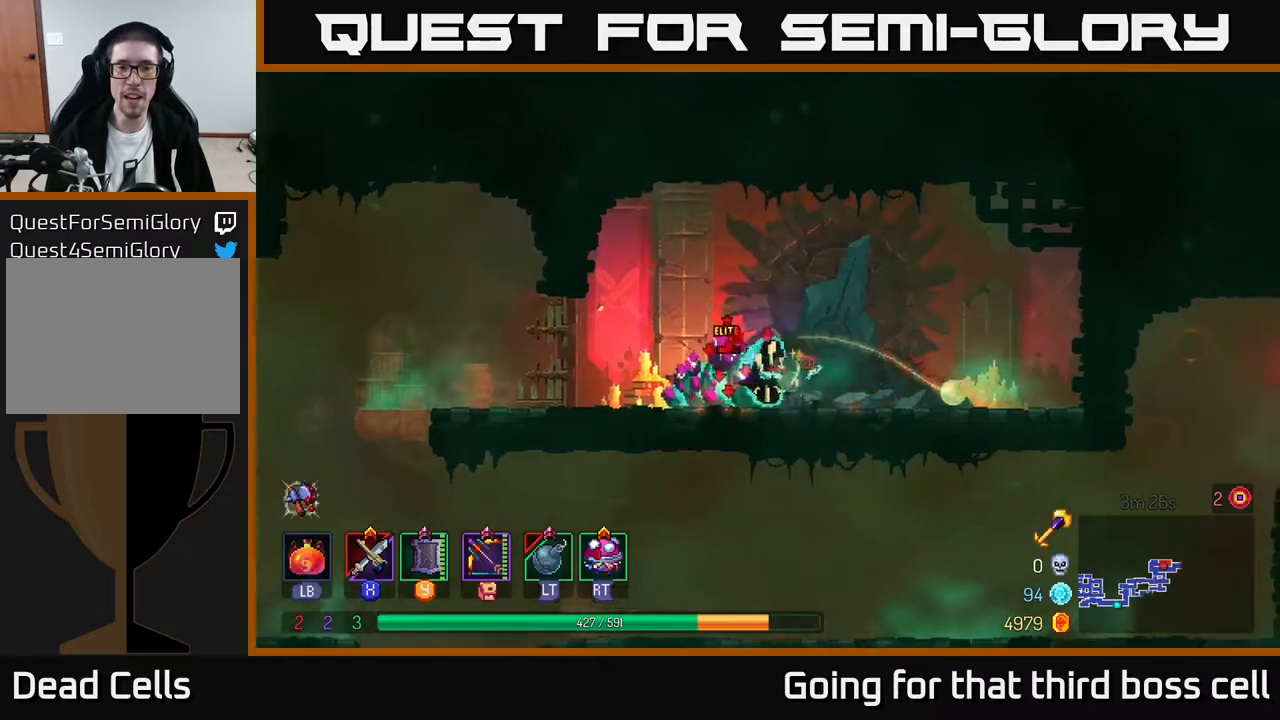
{"buttons": [], "left_stick": "left", "right_stick": "center", "events": [[83, "B", "up"], [100, "left_stick", "right"], [267, "left_stick", "left"], [317, "X", "down"], [400, "X", "up"]]}
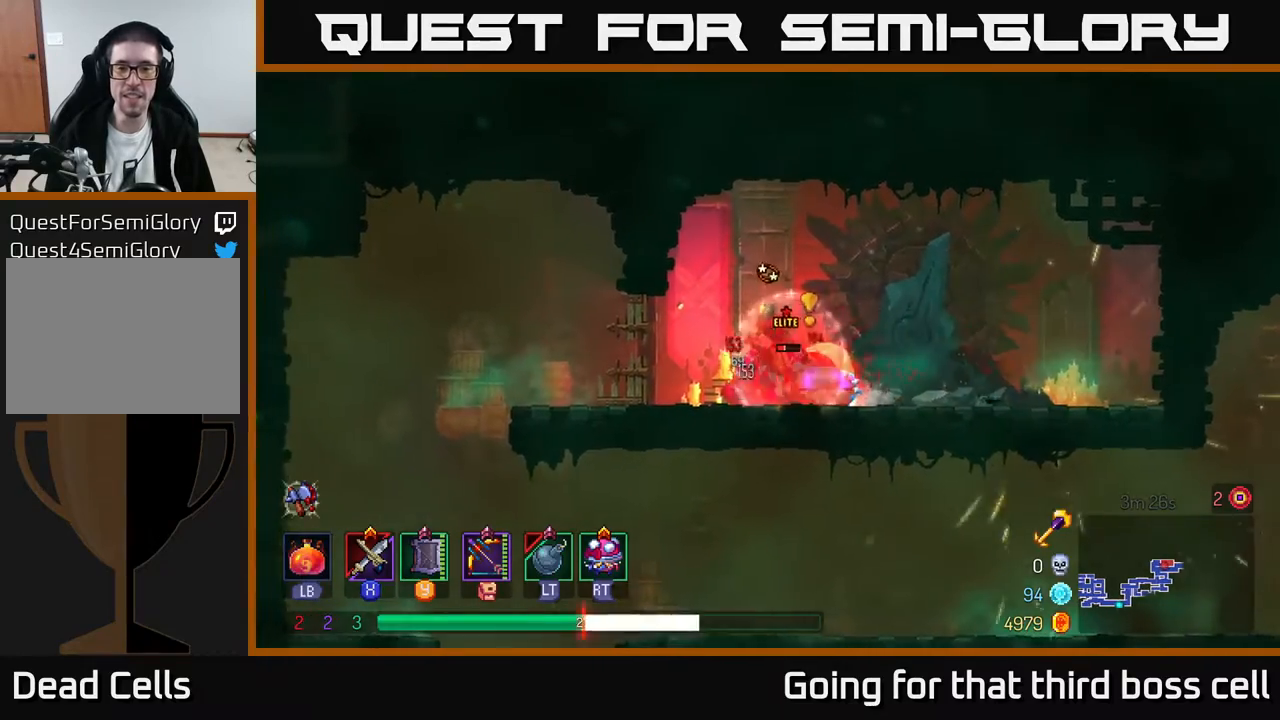
{"buttons": ["X"], "left_stick": "right", "right_stick": "center", "events": [[50, "left_stick", "right"], [133, "X", "down"], [233, "X", "up"], [283, "X", "down"], [367, "left_stick", "center"], [383, "X", "up"], [417, "left_stick", "right"], [450, "X", "down"]]}
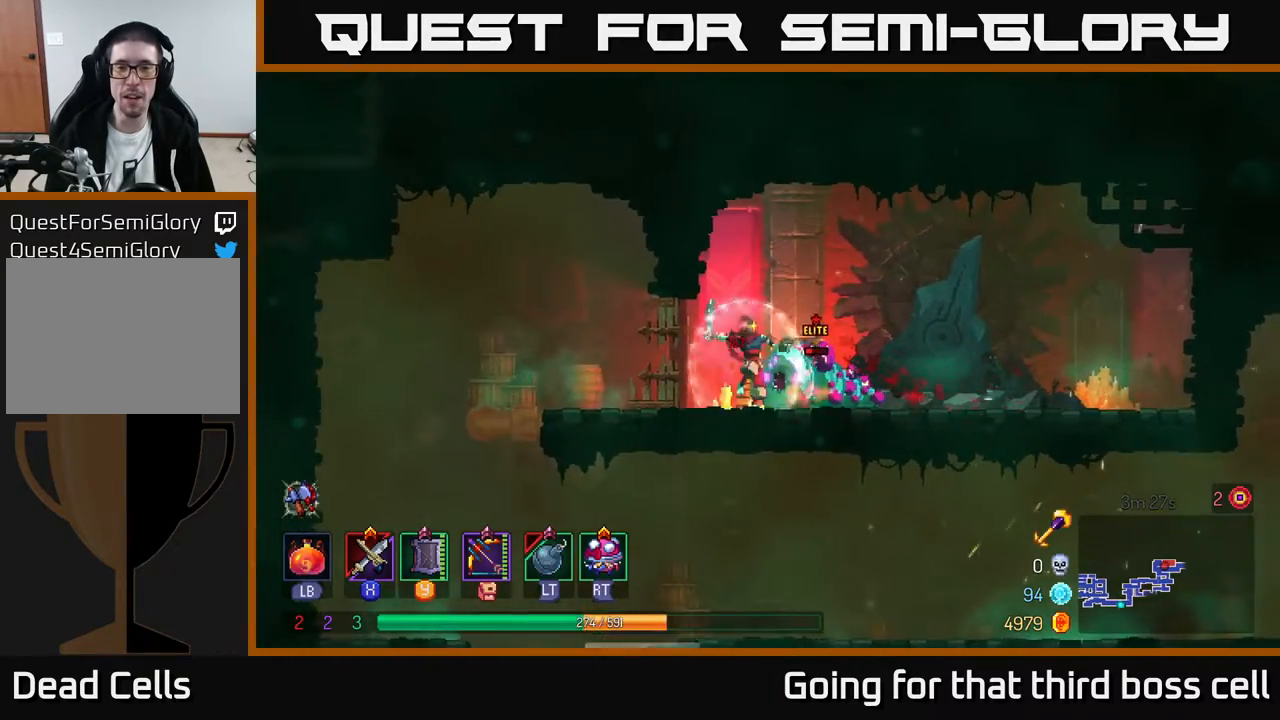
{"buttons": [], "left_stick": "right", "right_stick": "center", "events": [[67, "X", "up"], [100, "left_stick", "center"], [233, "left_stick", "right"], [300, "B", "down"], [467, "B", "up"]]}
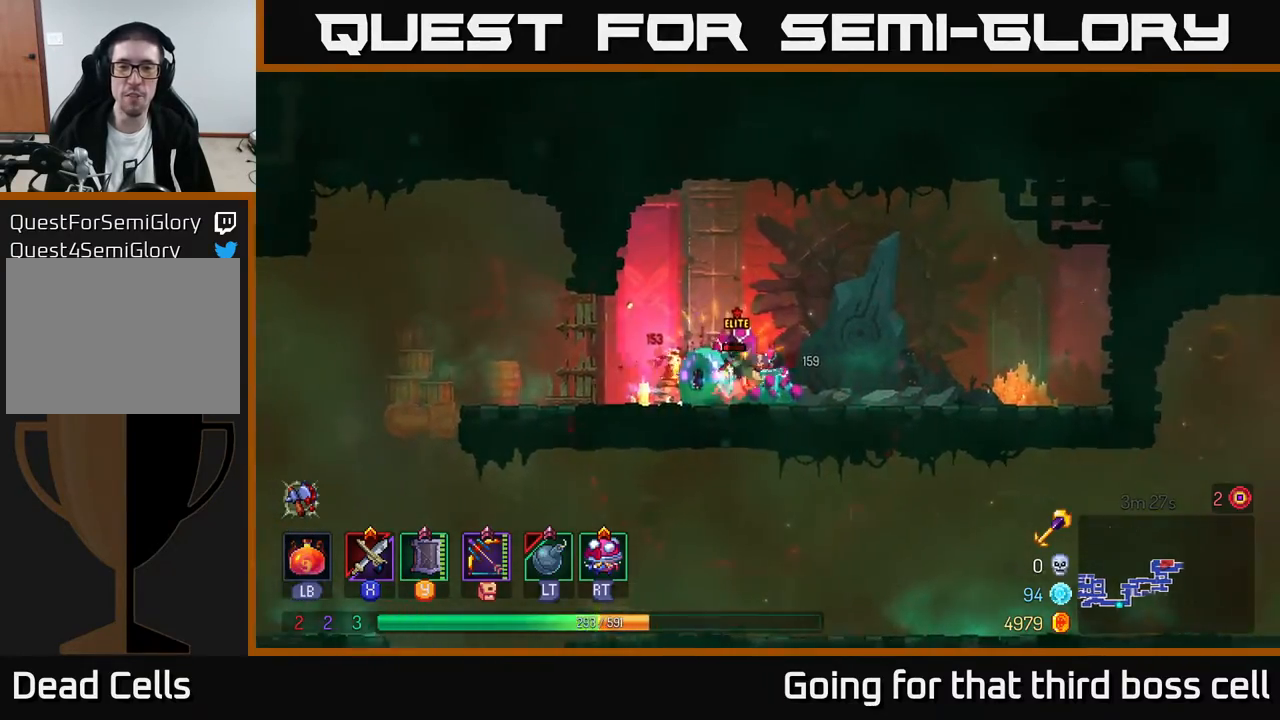
{"buttons": [], "left_stick": "center", "right_stick": "center", "events": [[133, "left_stick", "left"], [150, "X", "down"], [233, "X", "up"], [333, "X", "down"], [417, "left_stick", "center"], [433, "X", "up"]]}
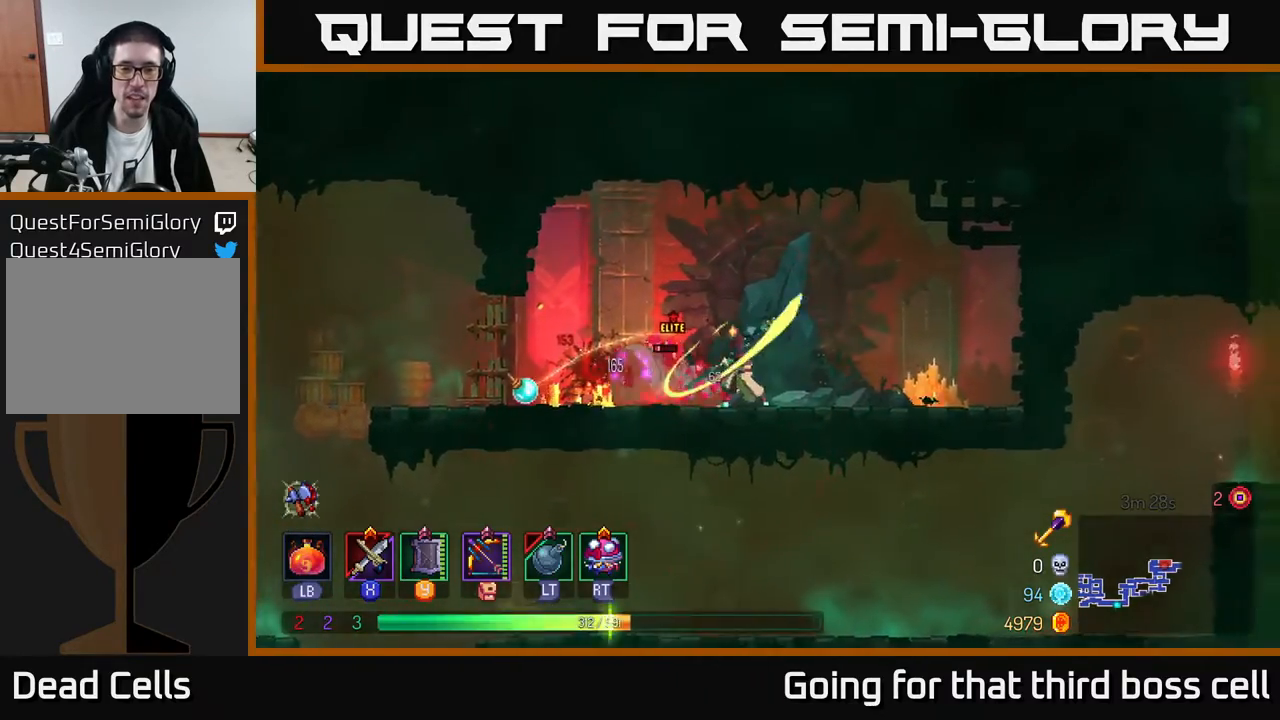
{"buttons": [], "left_stick": "right", "right_stick": "center", "events": [[150, "left_stick", "right"], [183, "B", "down"], [317, "B", "up"]]}
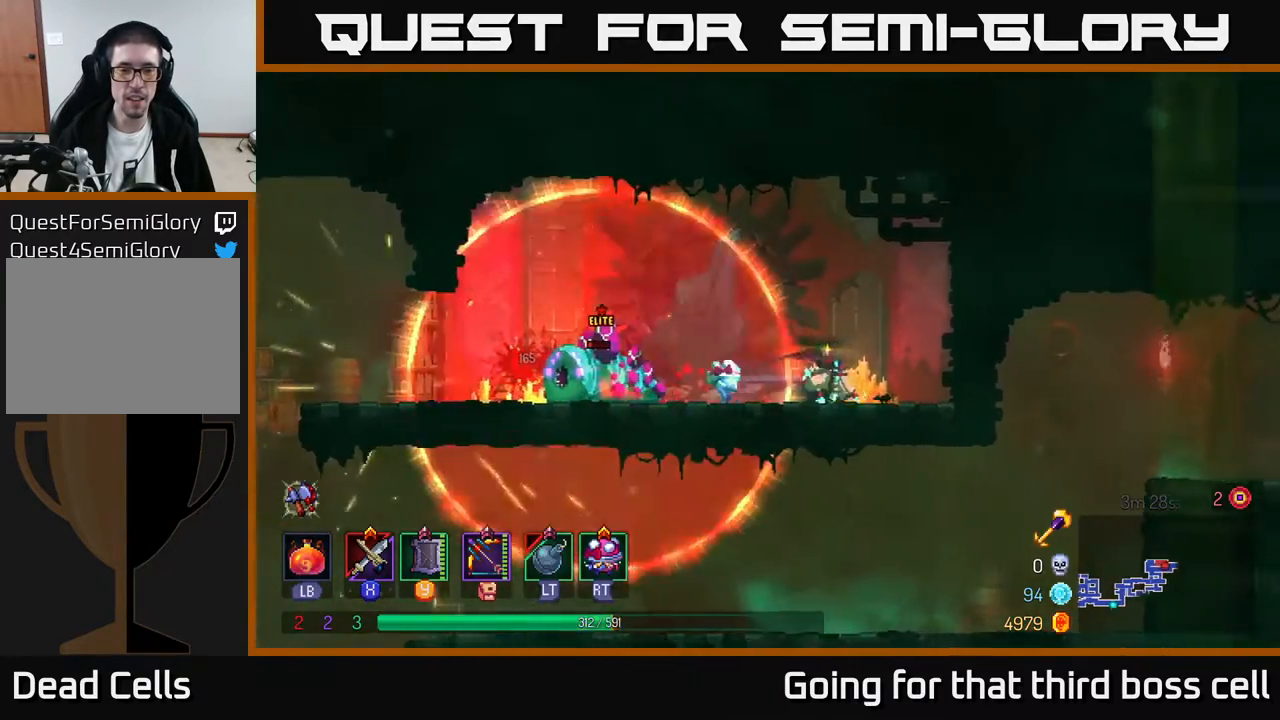
{"buttons": [], "left_stick": "center", "right_stick": "center", "events": [[283, "left_stick", "left"], [483, "left_stick", "center"]]}
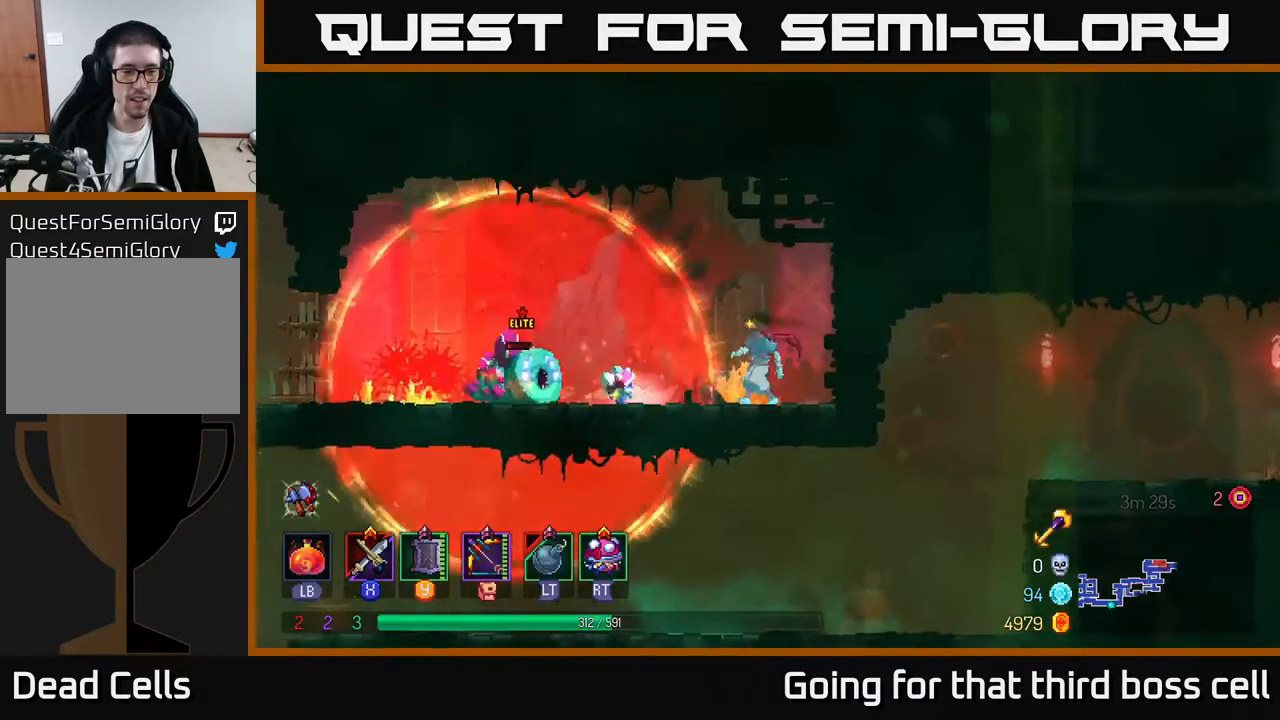
{"buttons": [], "left_stick": "left", "right_stick": "center", "events": [[333, "L2", "down"], [417, "left_stick", "left"], [450, "L2", "up"]]}
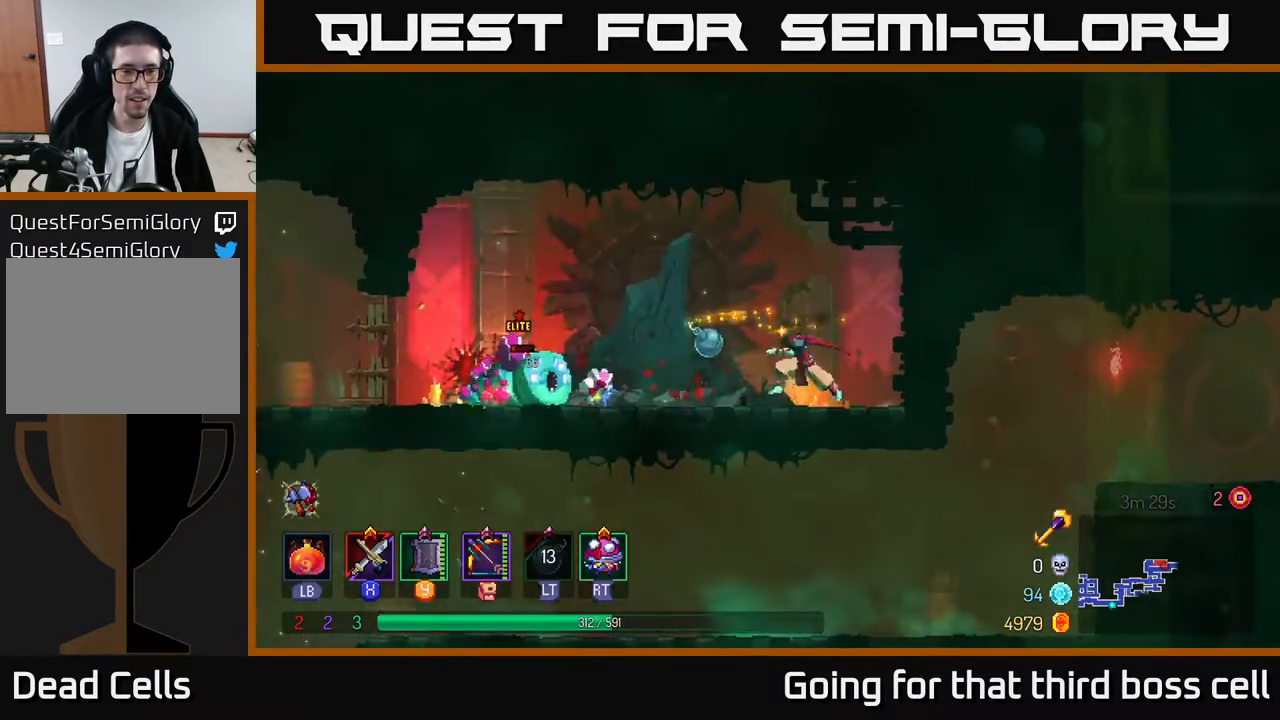
{"buttons": [], "left_stick": "center", "right_stick": "center", "events": [[350, "left_stick", "center"]]}
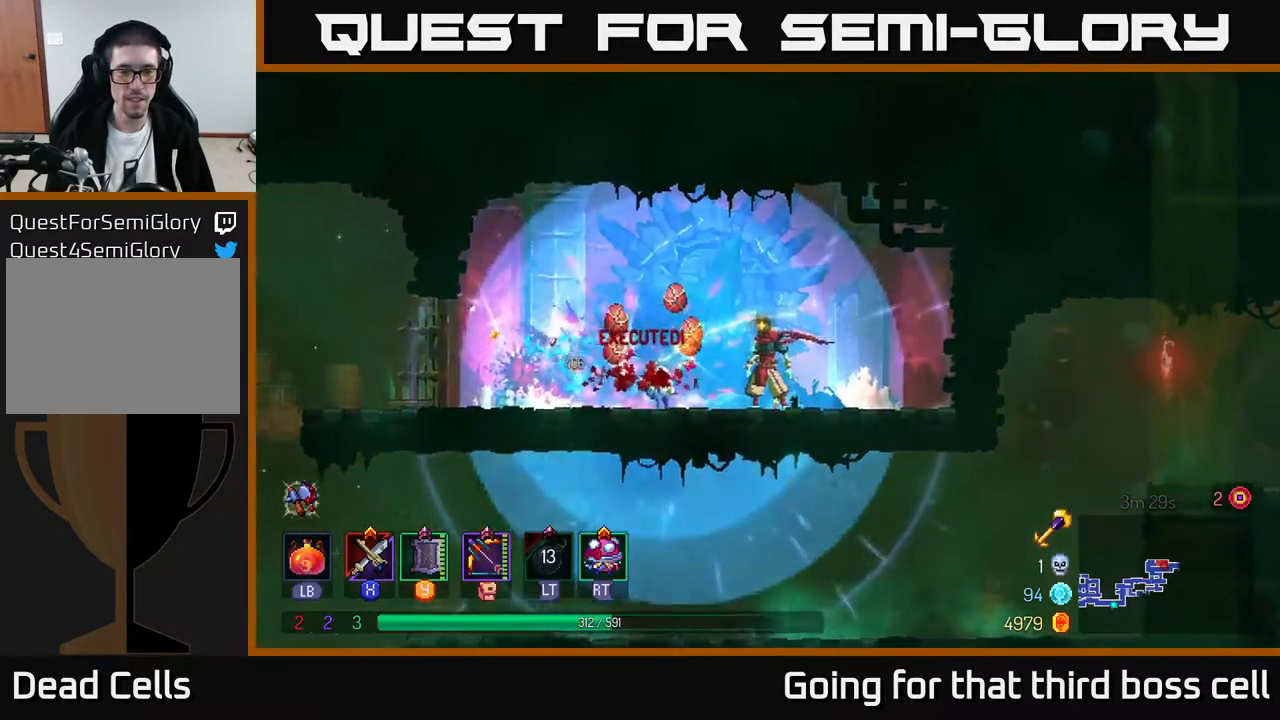
{"buttons": [], "left_stick": "center", "right_stick": "center", "events": []}
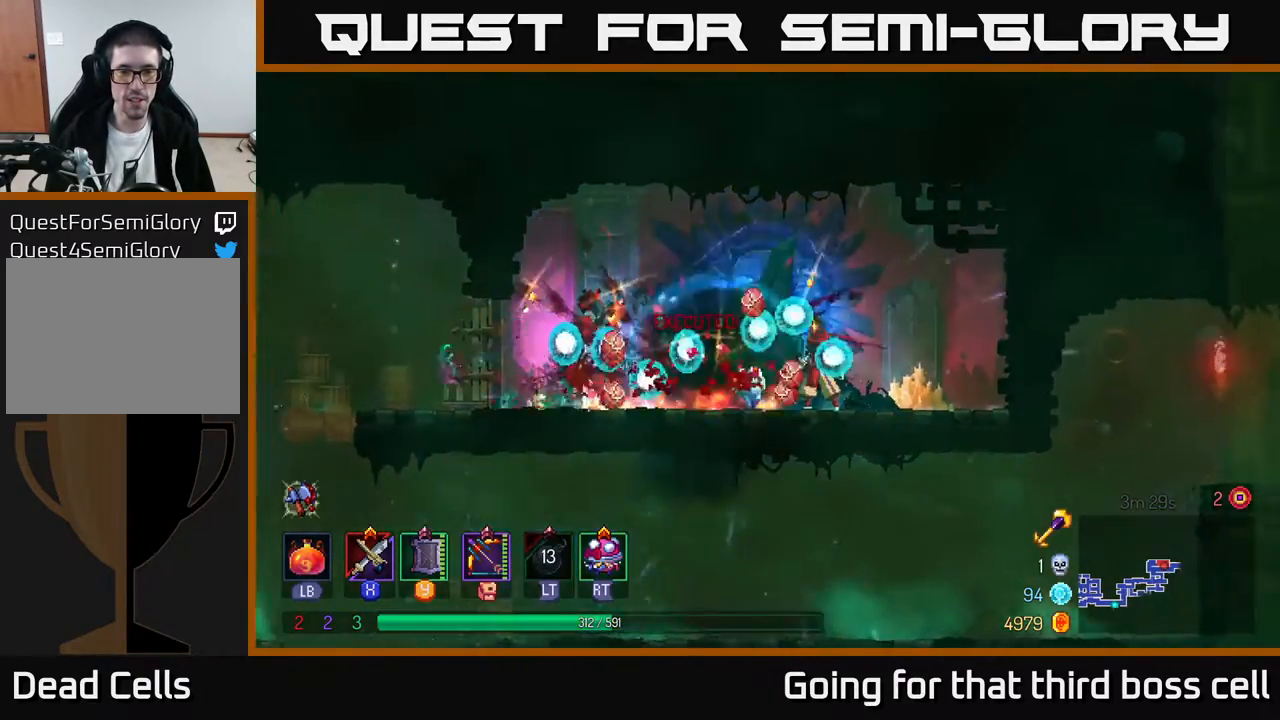
{"buttons": [], "left_stick": "center", "right_stick": "center", "events": [[183, "Y", "down"], [233, "Y", "up"], [283, "left_stick", "left"], [467, "left_stick", "center"]]}
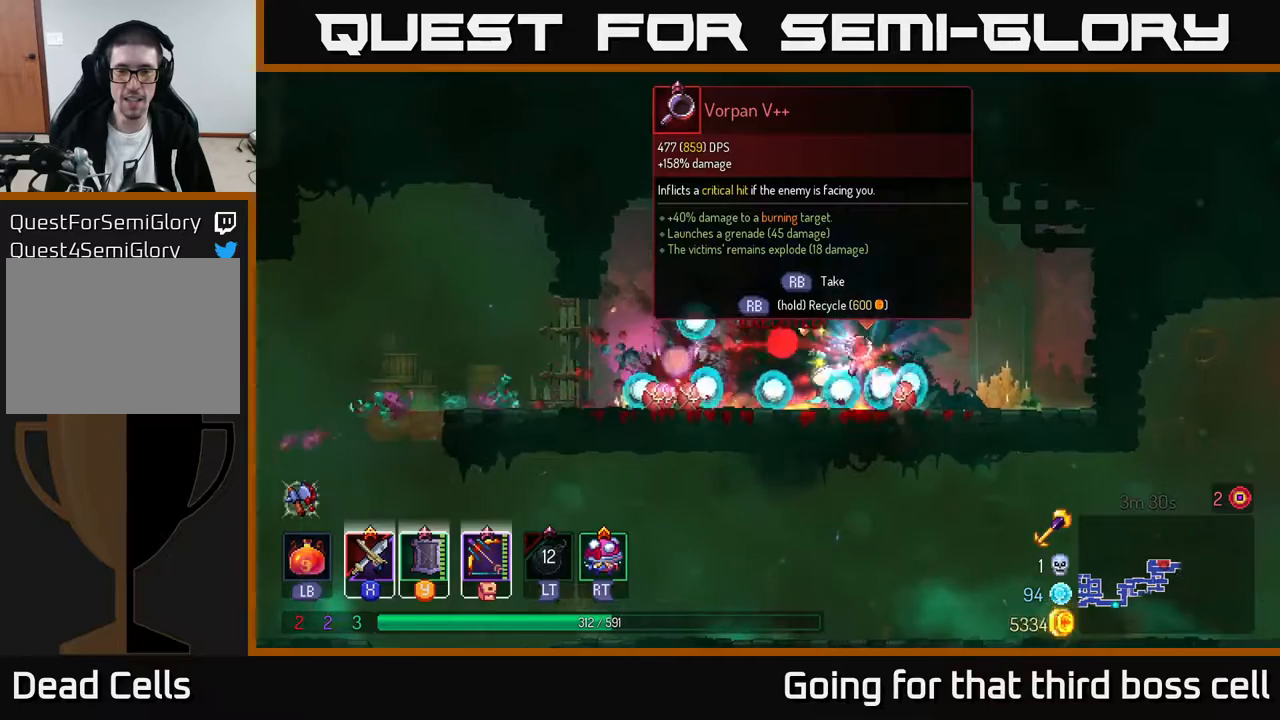
{"buttons": [], "left_stick": "right", "right_stick": "center", "events": [[17, "left_stick", "right"], [67, "B", "down"], [167, "B", "up"]]}
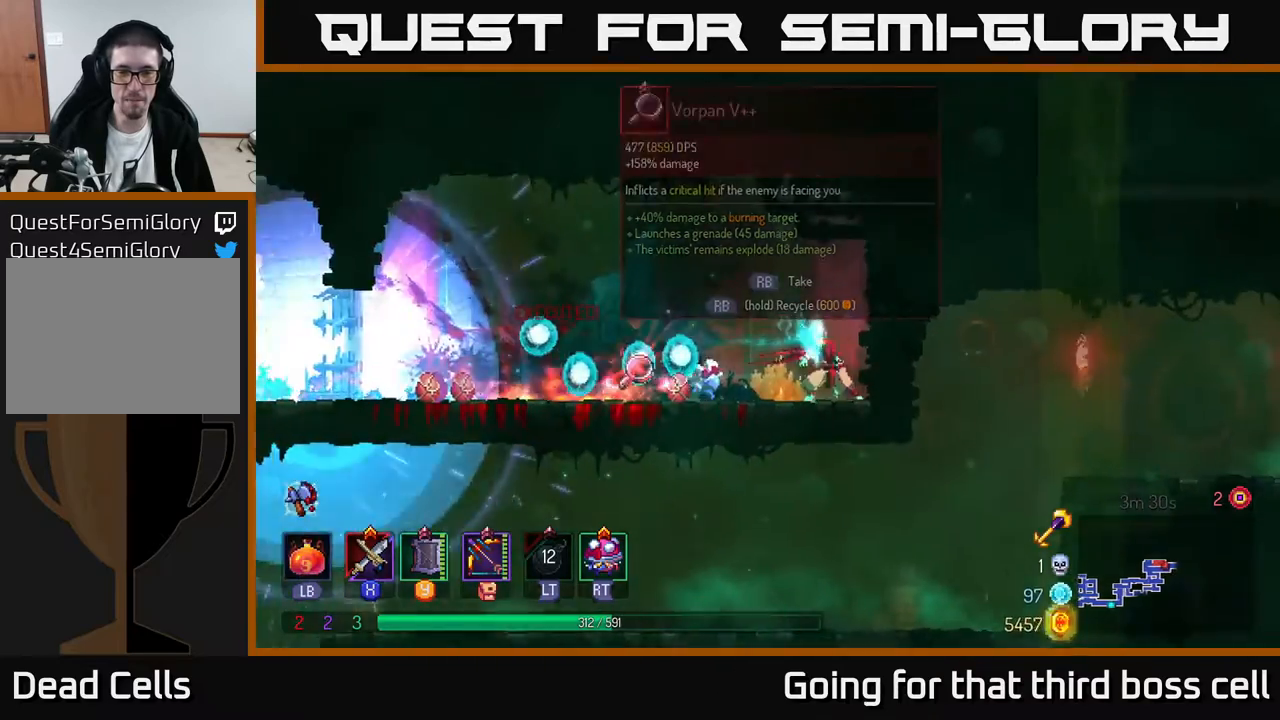
{"buttons": [], "left_stick": "center", "right_stick": "center", "events": [[117, "left_stick", "center"], [167, "left_stick", "left"], [267, "left_stick", "center"]]}
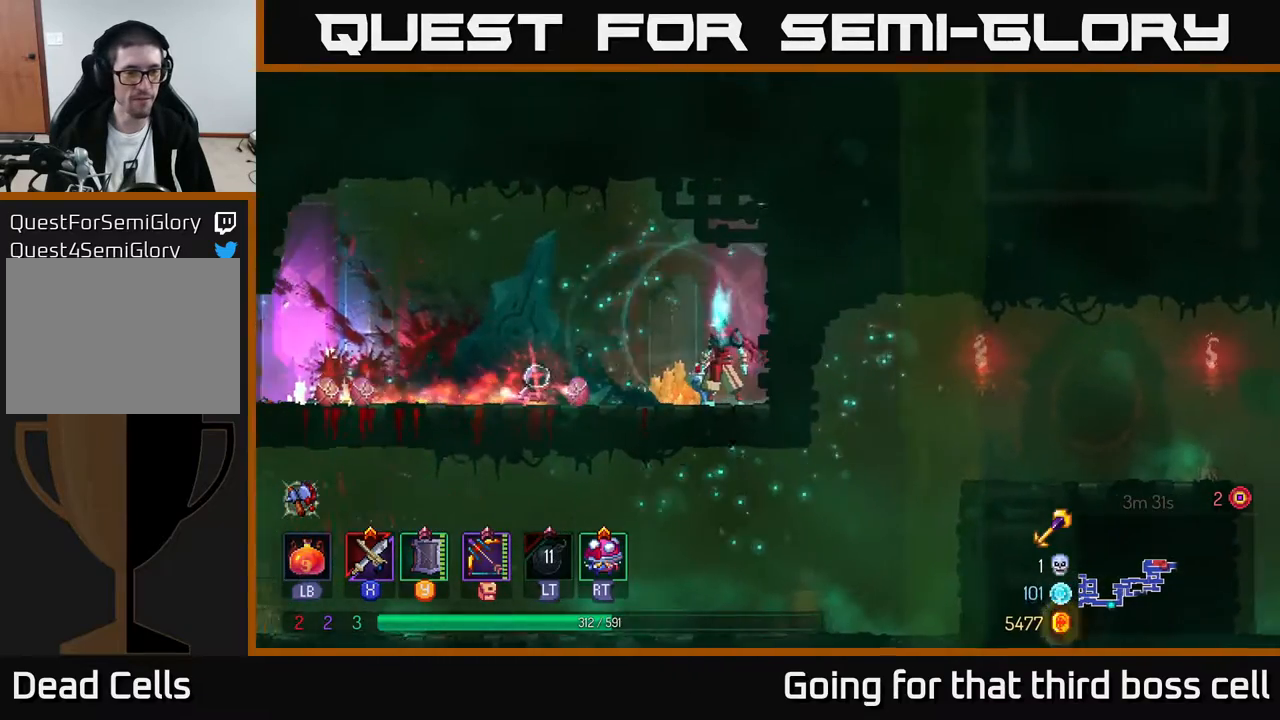
{"buttons": [], "left_stick": "center", "right_stick": "center", "events": [[183, "left_stick", "right"], [383, "left_stick", "center"]]}
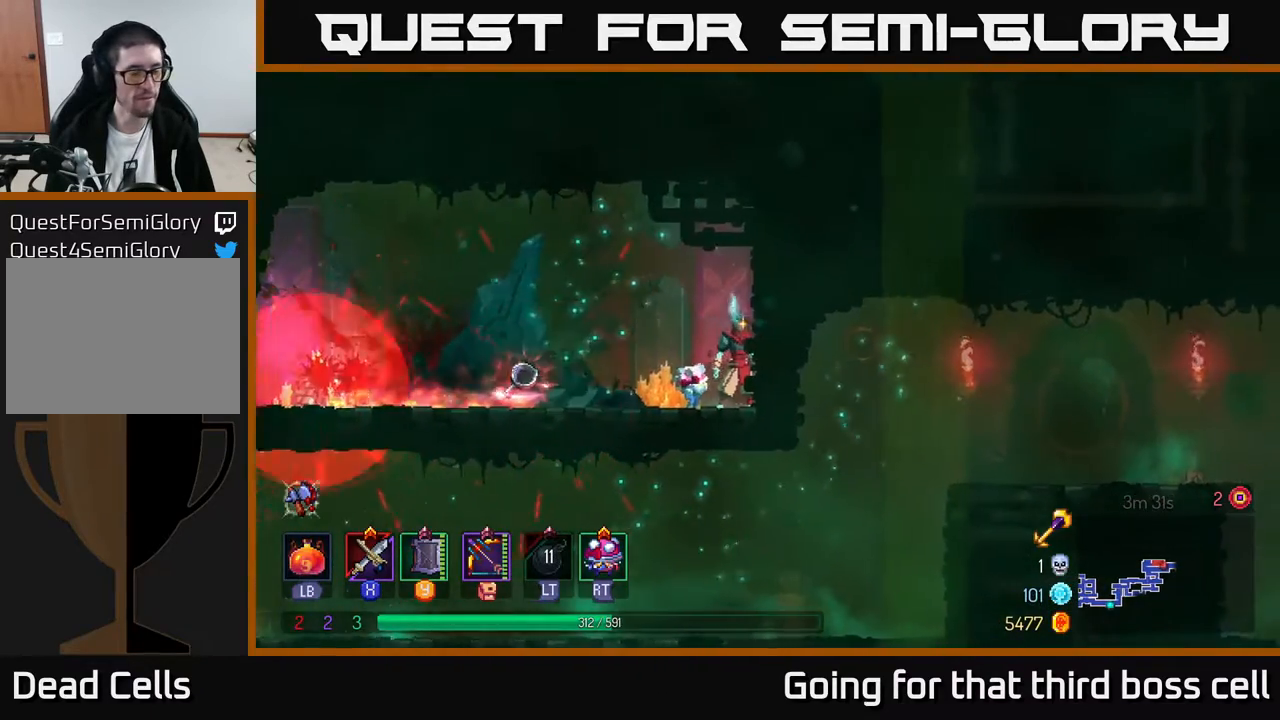
{"buttons": [], "left_stick": "left", "right_stick": "center", "events": [[183, "left_stick", "left"], [300, "B", "down"], [383, "B", "up"]]}
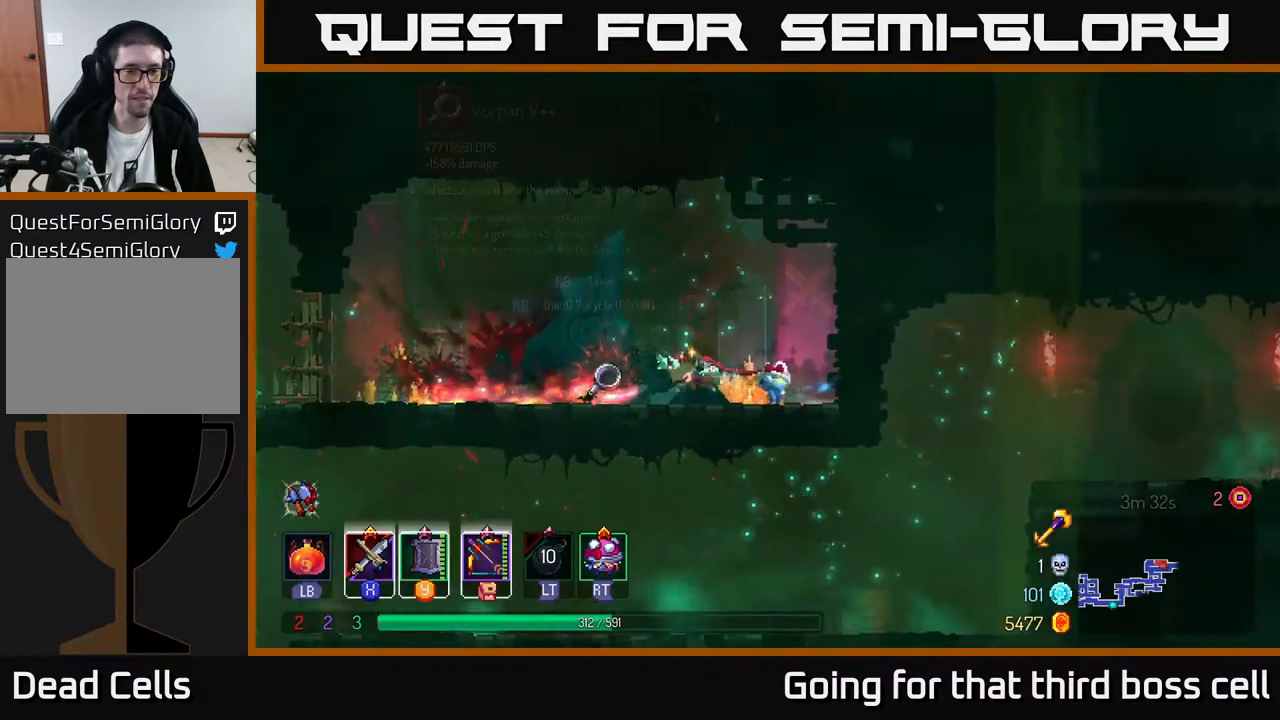
{"buttons": [], "left_stick": "center", "right_stick": "center", "events": [[100, "left_stick", "center"]]}